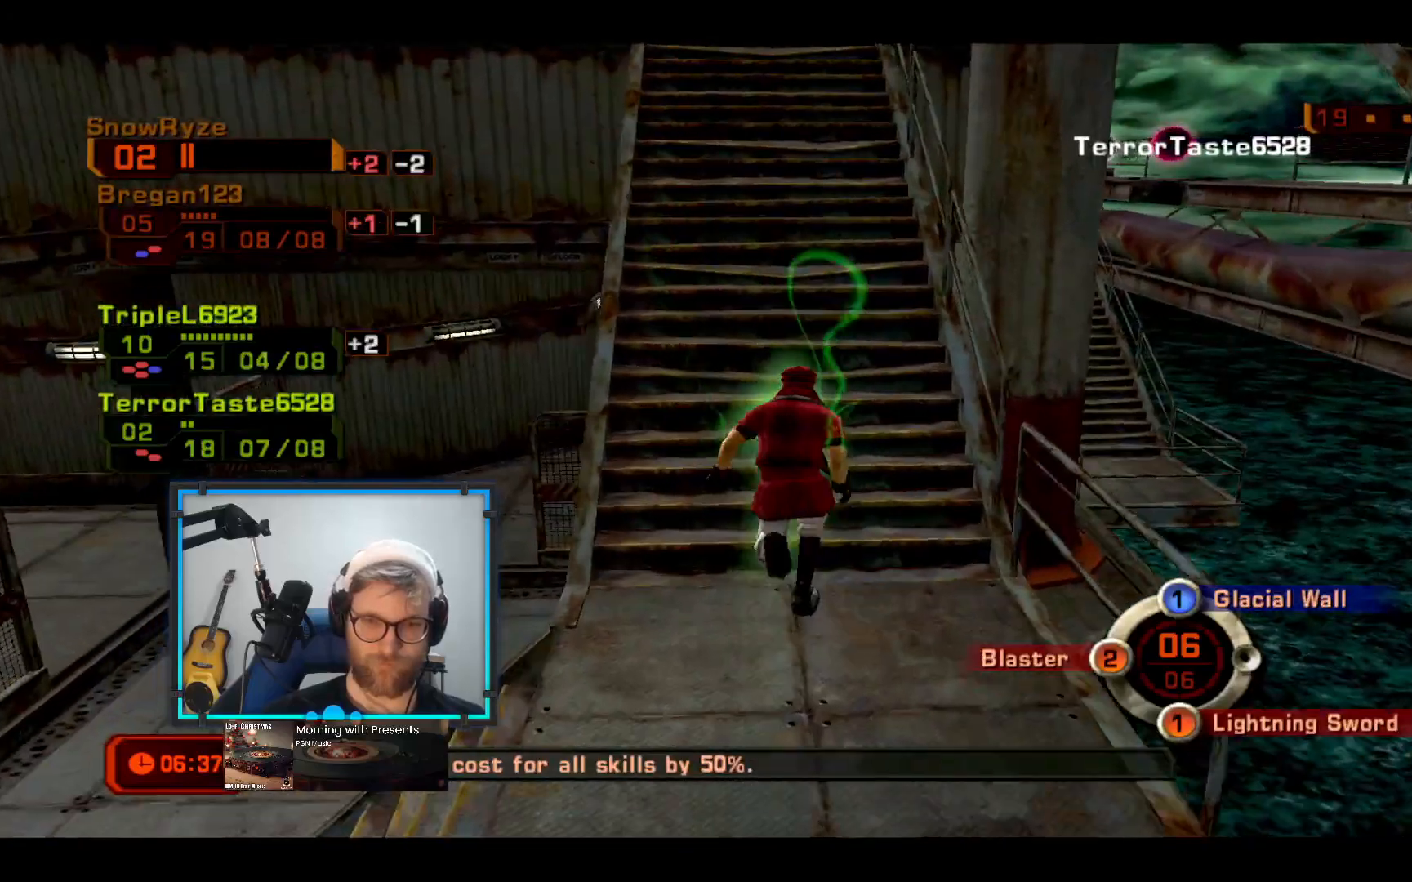
Gameplay with a controller (Xbox layout); each line is a JSON object with the inputs held at the frame after it. "events" lists button and stick changes between this image and that frame as [ms after this image, input, new state], when the widget could be followed in between. Not read: R3.
{"buttons": [], "left_stick": "up", "right_stick": "center", "events": [[242, "R2", "down"], [388, "R2", "up"]]}
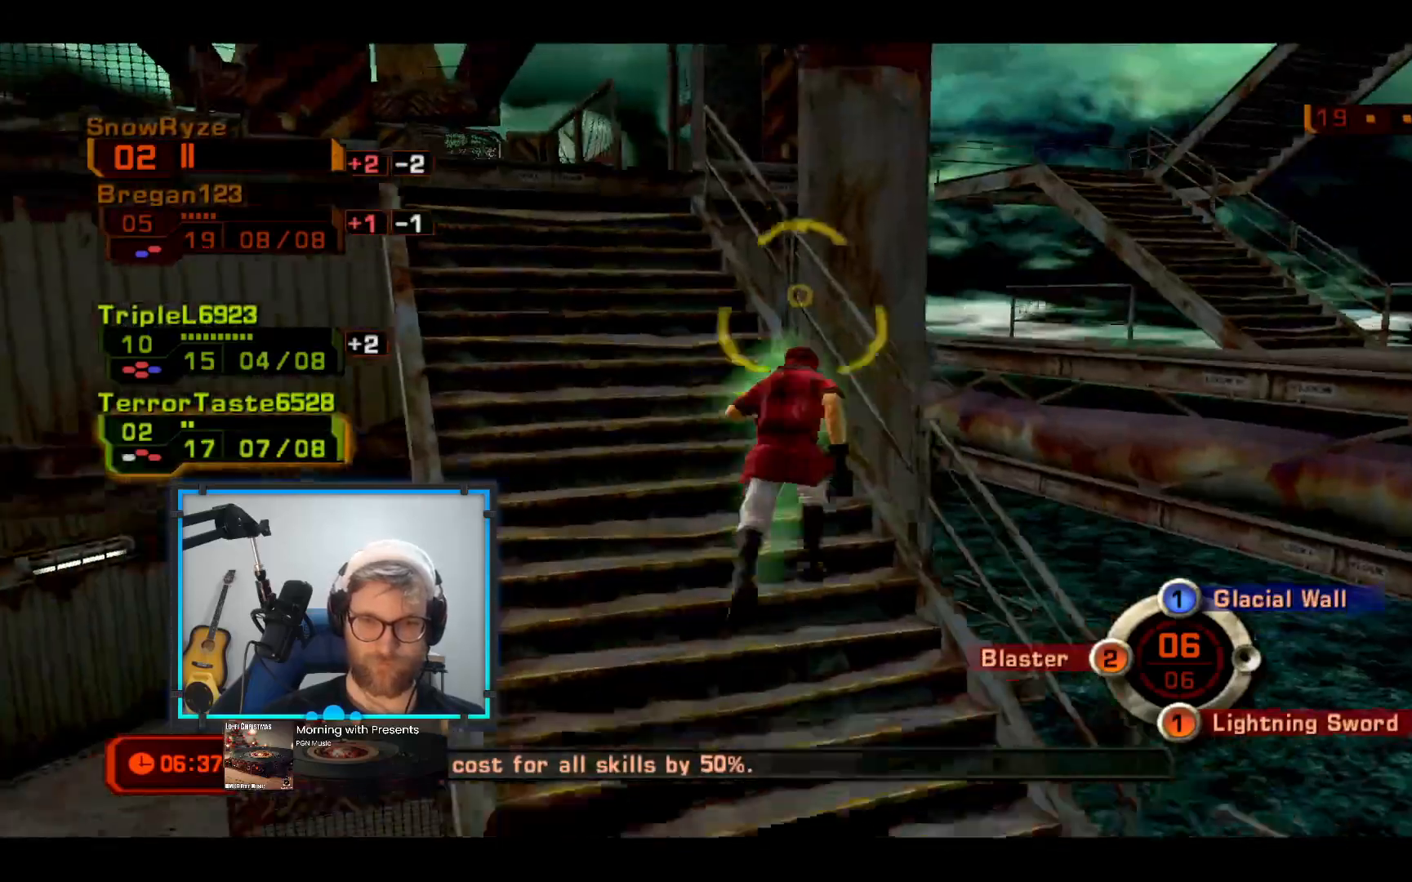
{"buttons": [], "left_stick": "up-left", "right_stick": "center", "events": [[194, "left_stick", "up-left"]]}
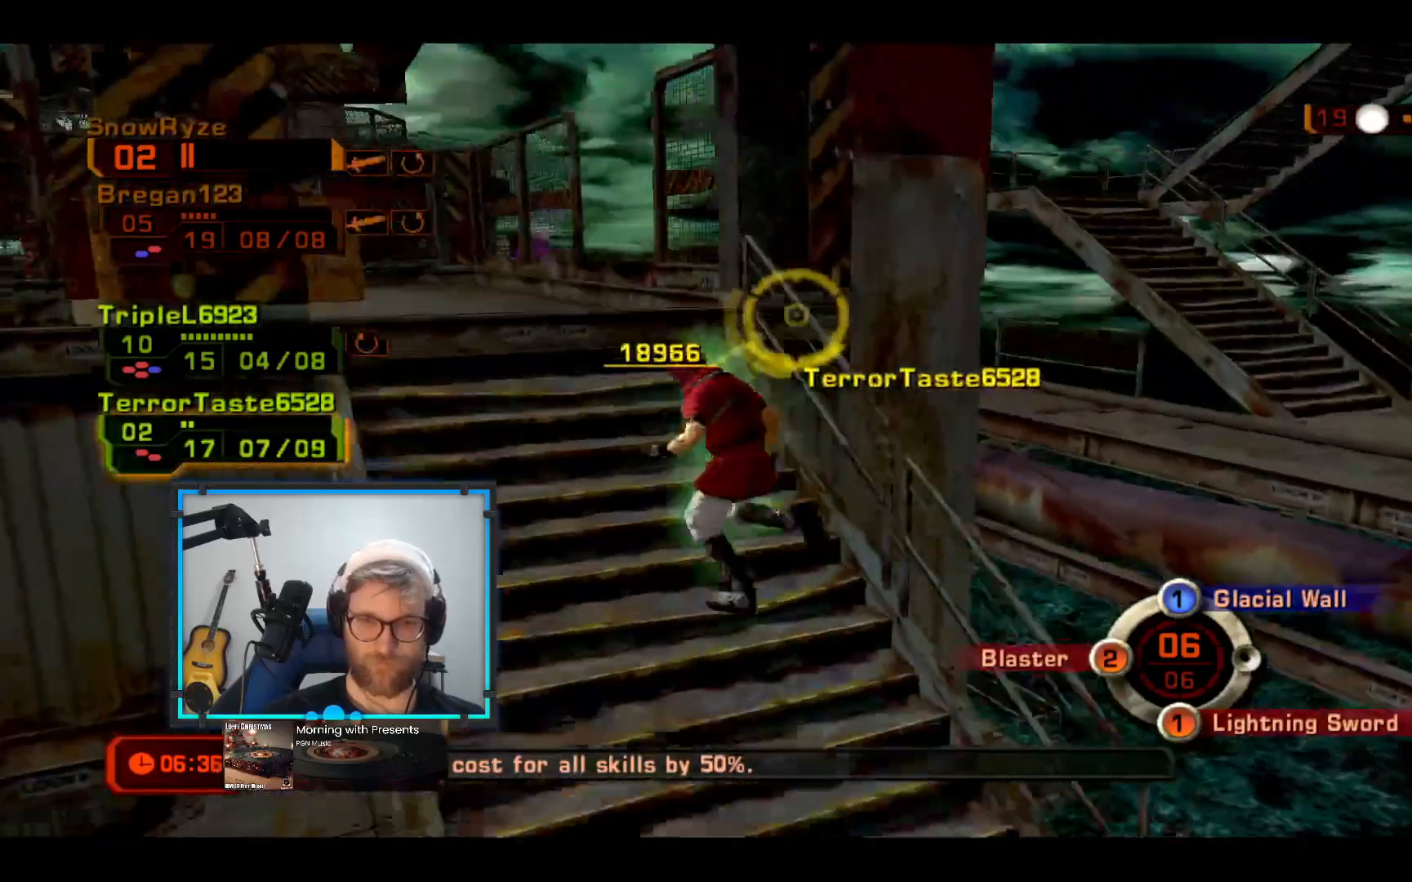
{"buttons": [], "left_stick": "up-left", "right_stick": "center", "events": []}
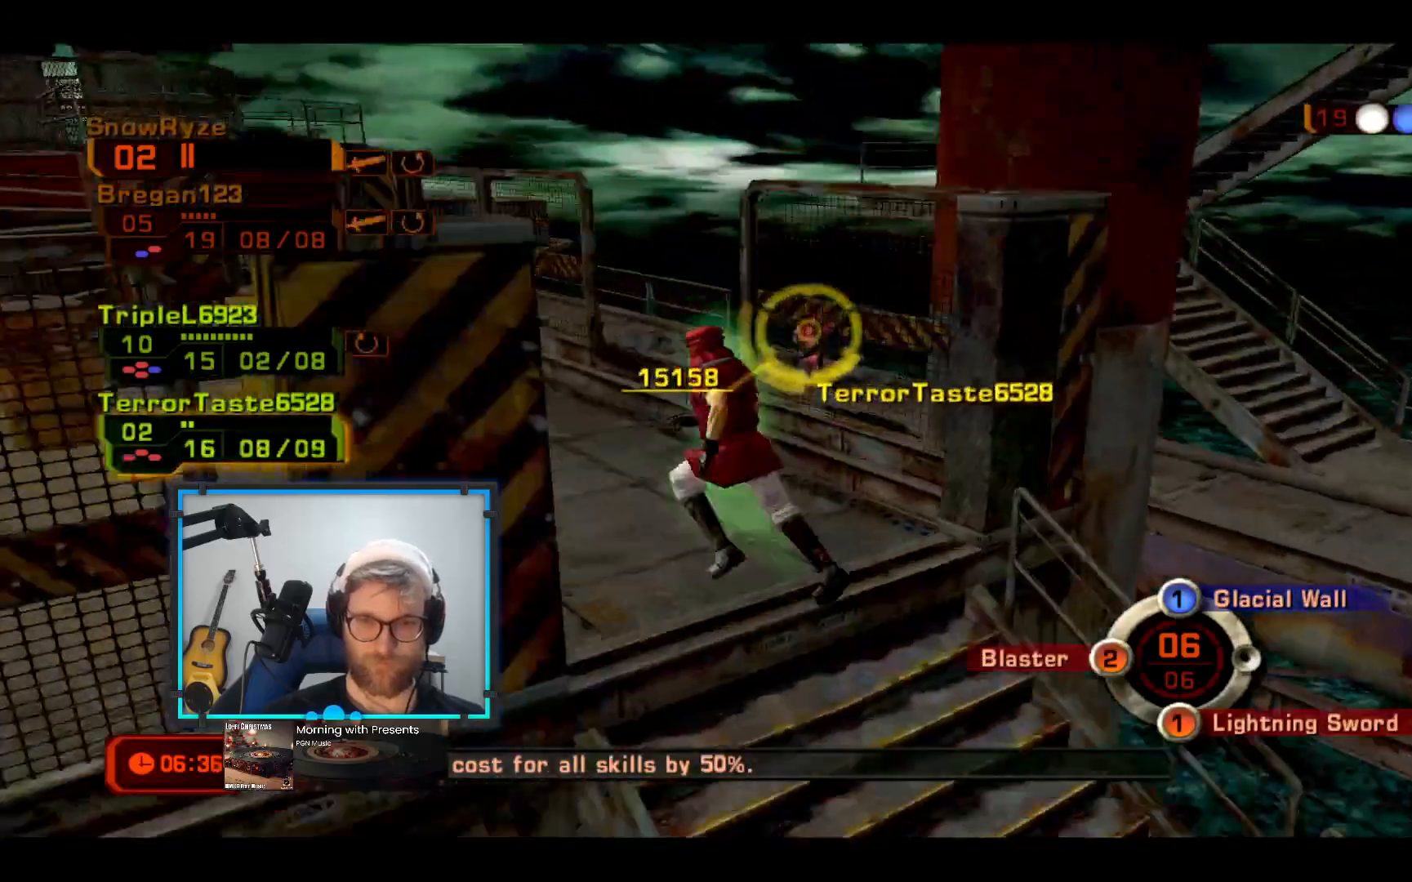
{"buttons": [], "left_stick": "up-left", "right_stick": "center", "events": [[48, "X", "down"], [194, "X", "up"]]}
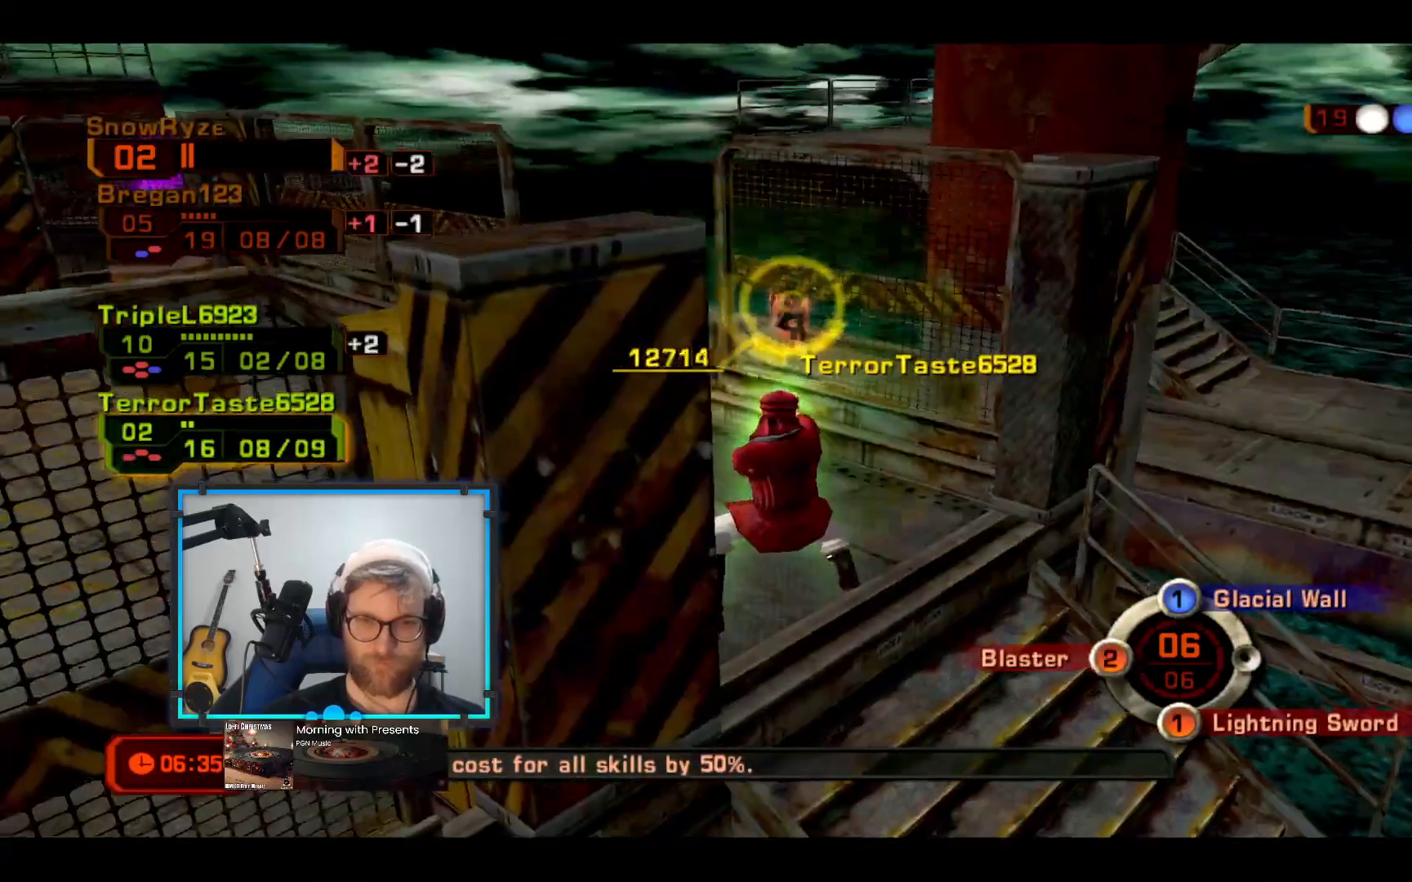
{"buttons": [], "left_stick": "up-left", "right_stick": "center", "events": []}
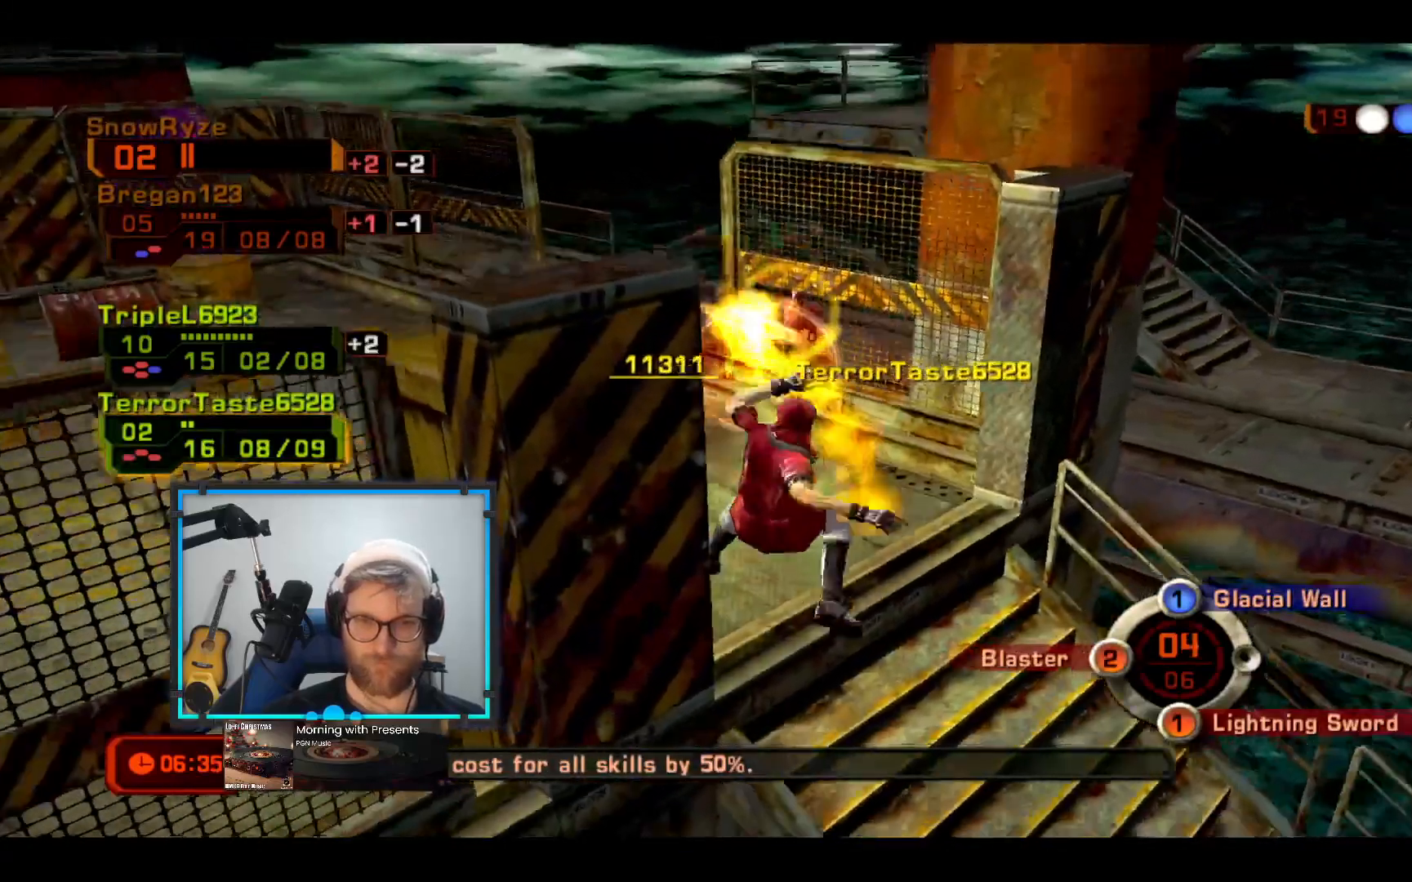
{"buttons": [], "left_stick": "up-left", "right_stick": "center", "events": []}
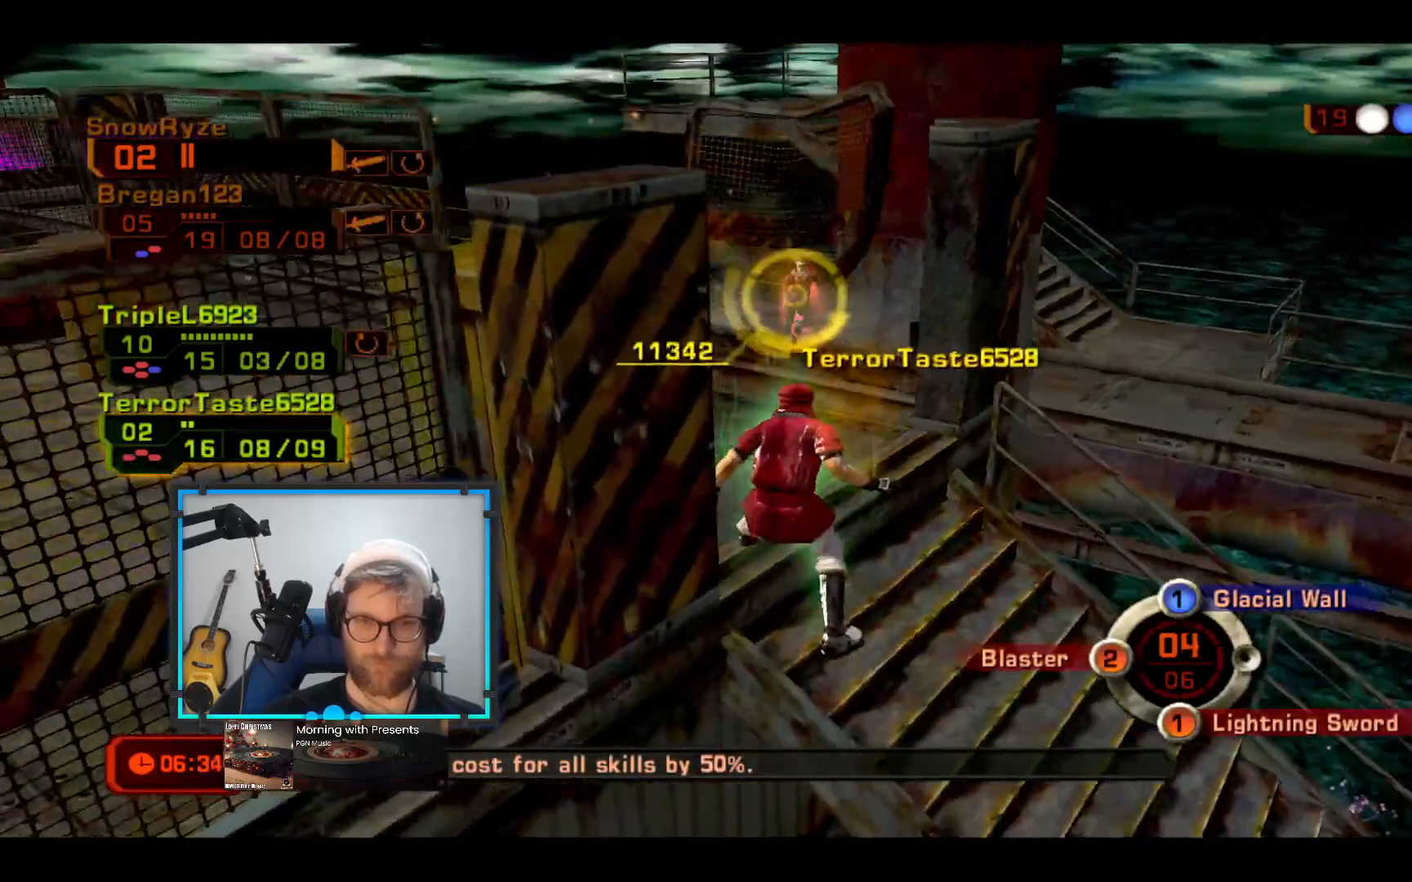
{"buttons": [], "left_stick": "up-left", "right_stick": "center", "events": []}
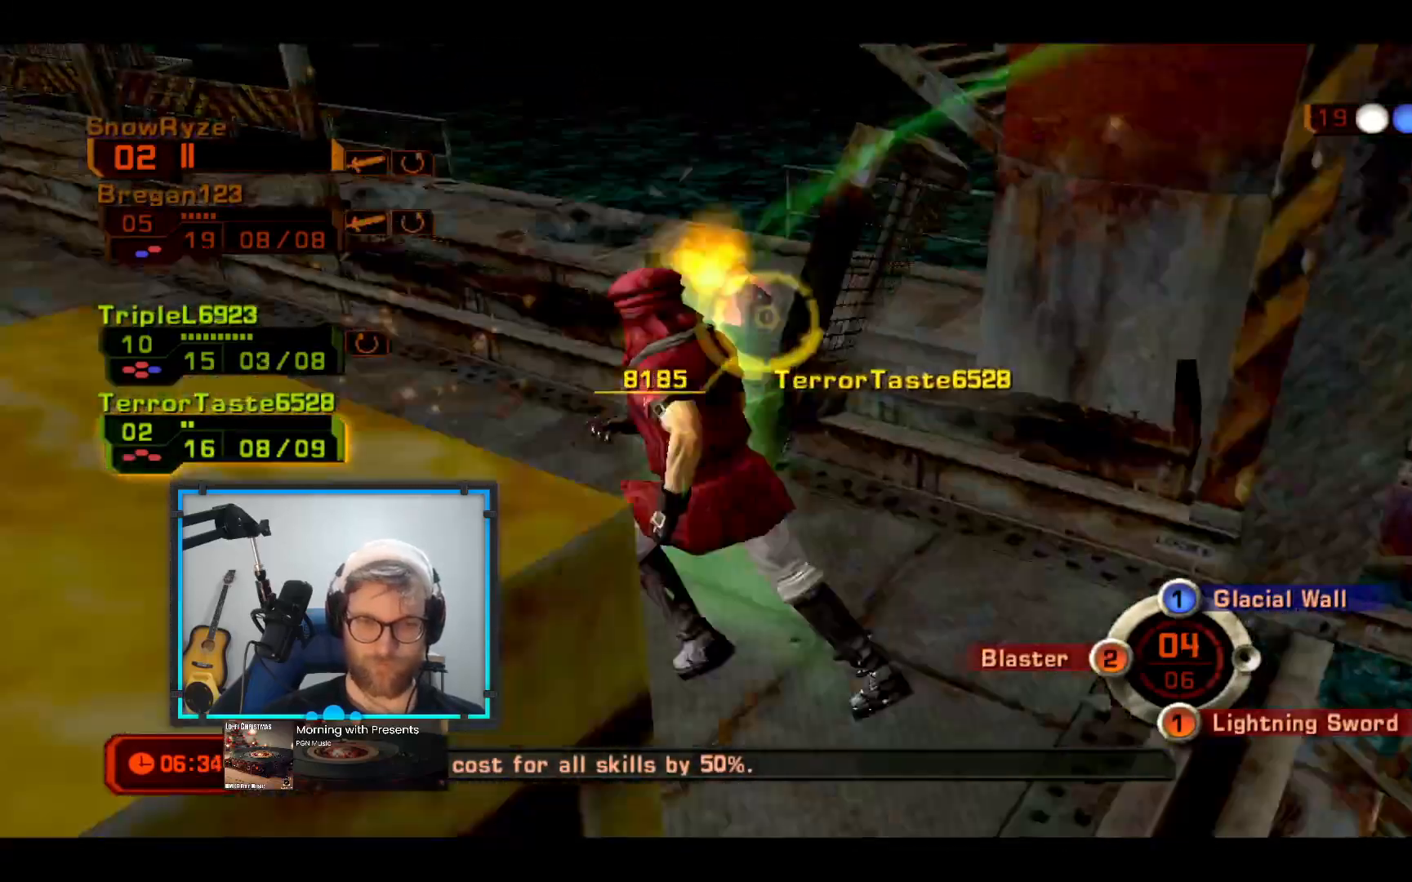
{"buttons": ["L3"], "left_stick": "up-left", "right_stick": "center", "events": [[388, "L3", "down"]]}
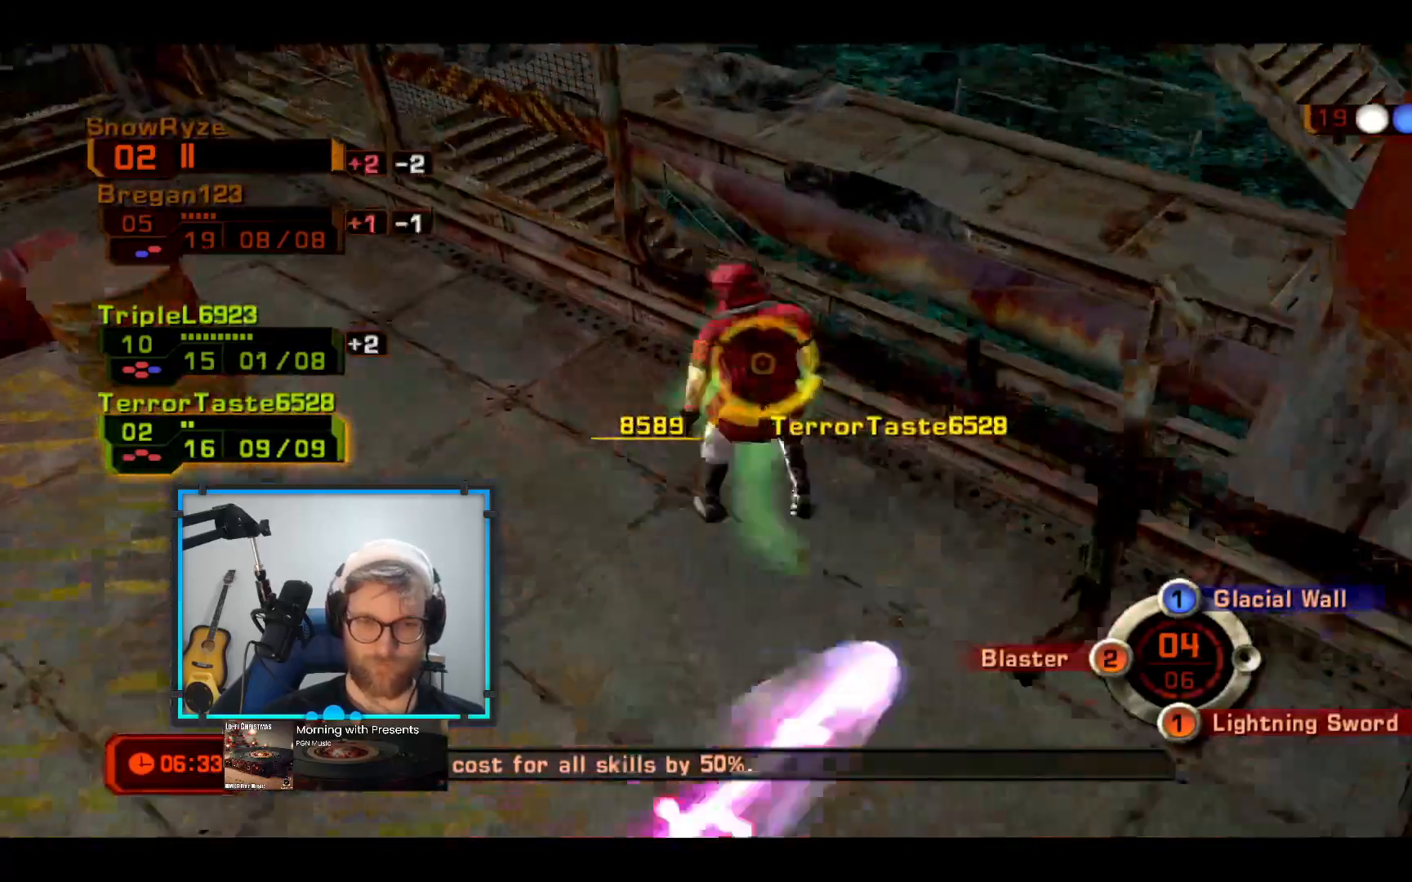
{"buttons": [], "left_stick": "up-right", "right_stick": "center", "events": [[145, "L3", "up"], [242, "left_stick", "up-right"]]}
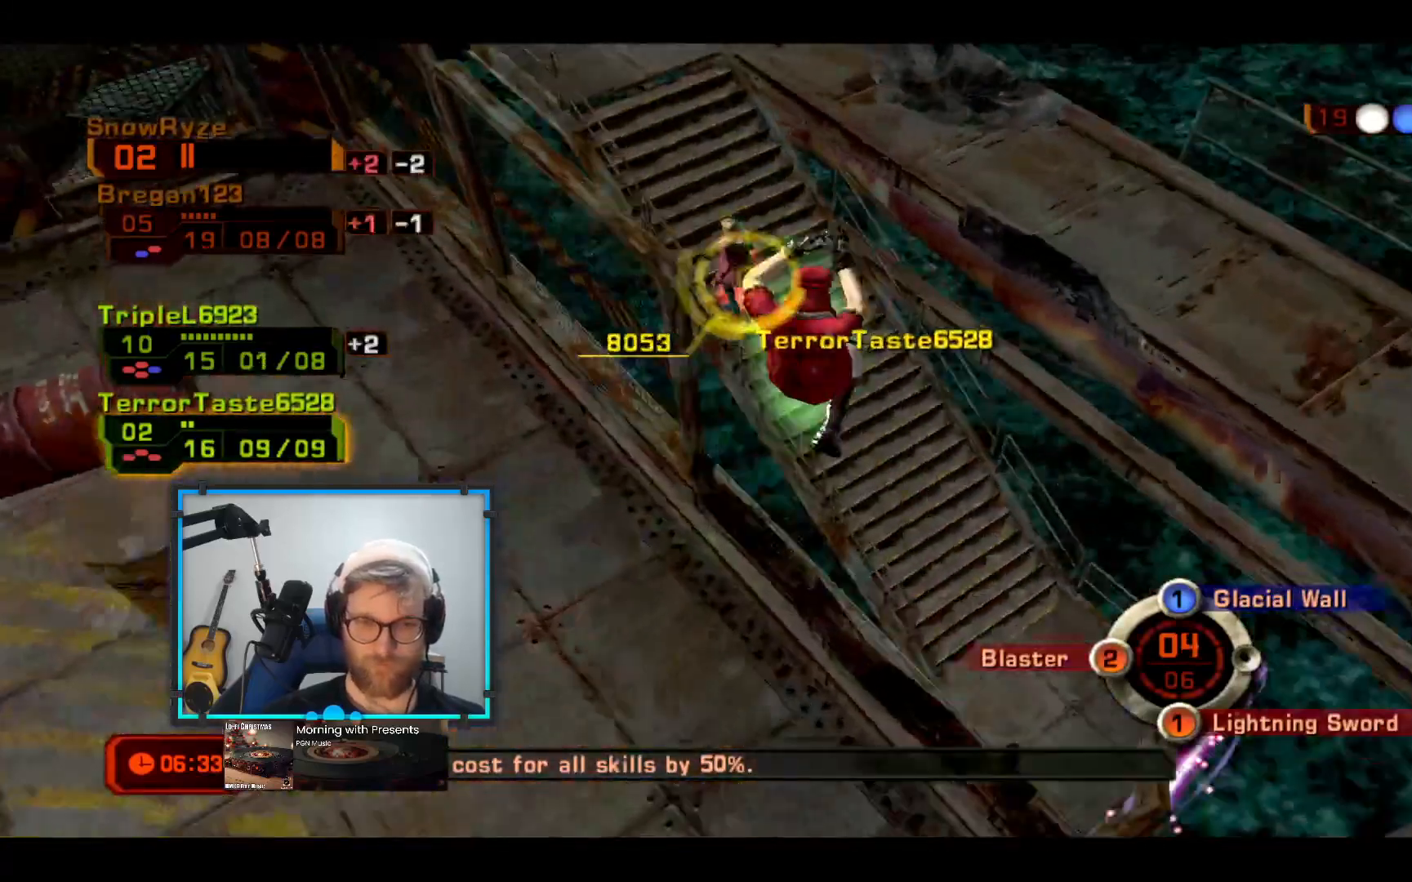
{"buttons": [], "left_stick": "up-right", "right_stick": "center", "events": []}
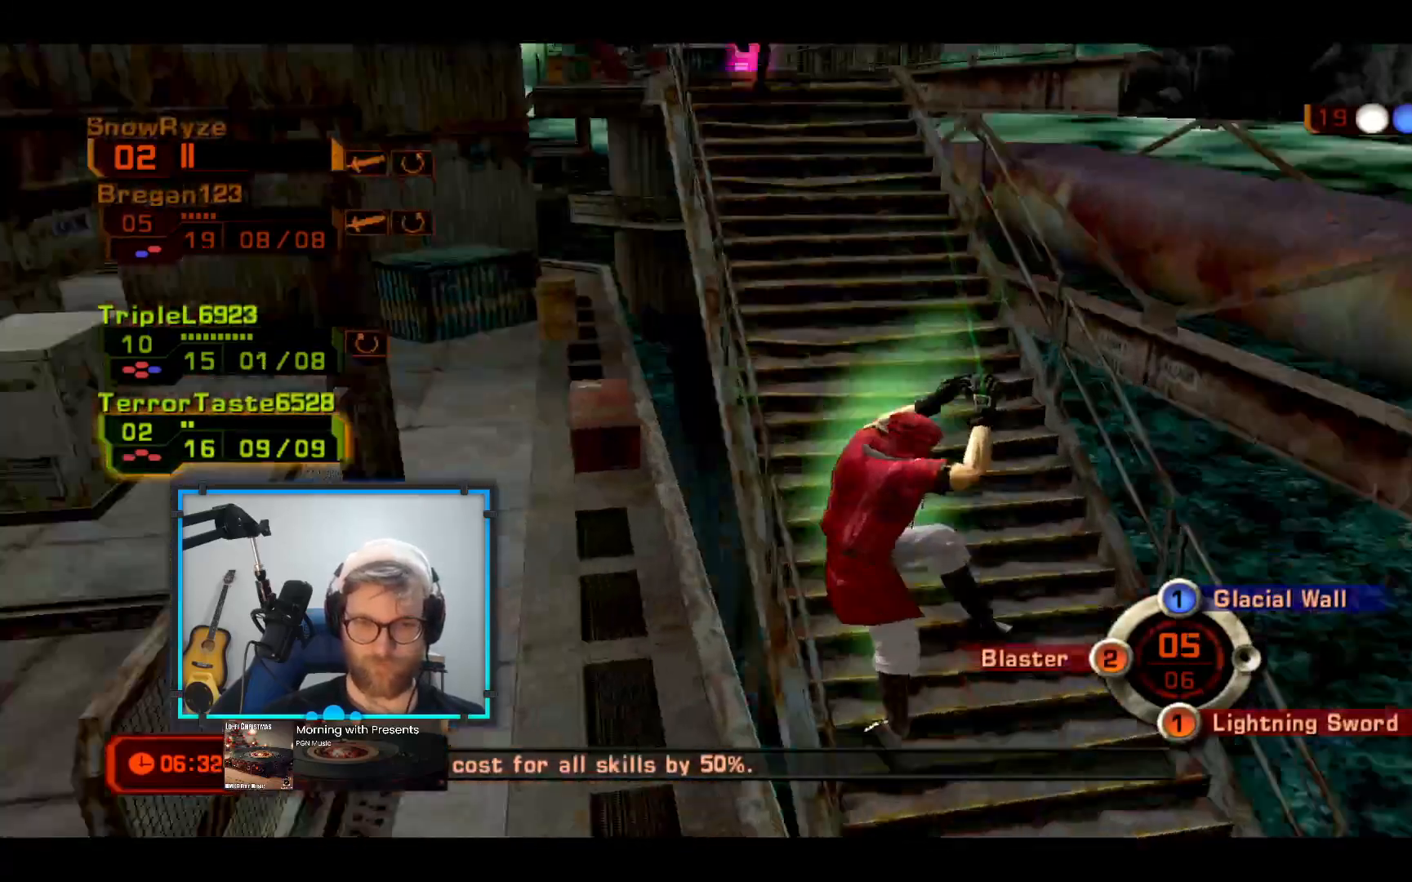
{"buttons": [], "left_stick": "up-right", "right_stick": "center", "events": []}